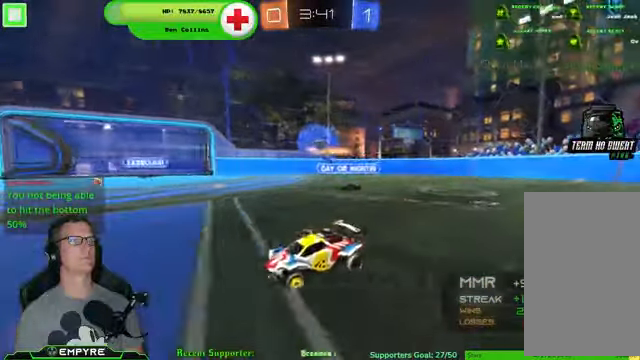
Gameplay with a controller (PlayStation layout); each line is a JSON object with the inputs held at the frame after it (dt_ms = milliseconds from this image to that frame). "events" lists button and stick changes between this image and that frame as [ms after this image, input, new state], when the widget could be followed in between. Not read: L1 L3.
{"dt_ms": 1000, "buttons": ["R1", "R2"], "left_stick": "center", "right_stick": "center"}
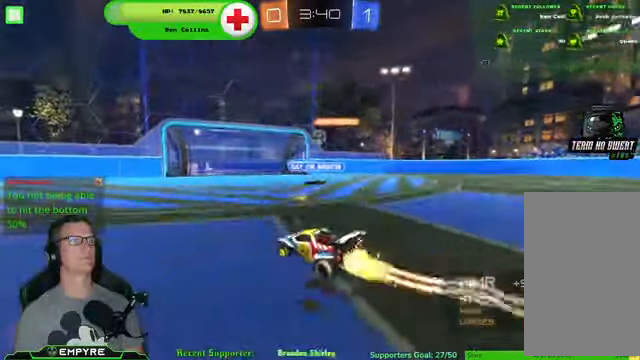
{"dt_ms": 500, "buttons": ["R2"], "left_stick": "down-left", "right_stick": "center", "events": [[67, "left_stick", "left"], [200, "left_stick", "center"], [333, "R1", "up"], [333, "left_stick", "down-left"]]}
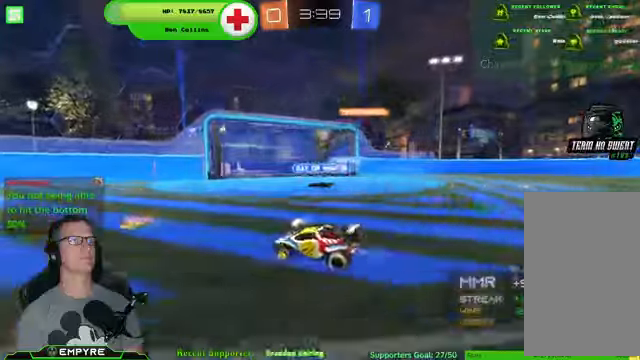
{"dt_ms": 500, "buttons": ["R2"], "left_stick": "down-left", "right_stick": "center", "events": [[100, "left_stick", "center"], [300, "left_stick", "down-left"]]}
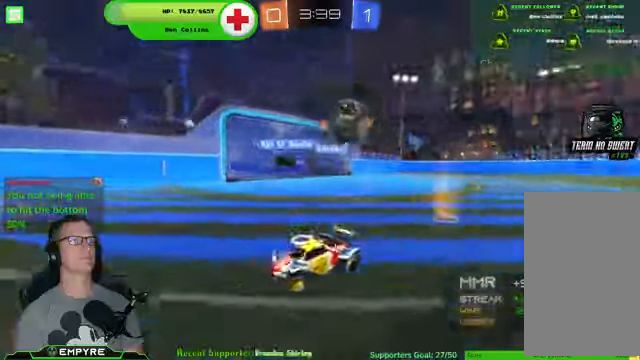
{"dt_ms": 500, "buttons": ["R1", "R2"], "left_stick": "down-left", "right_stick": "center", "events": [[33, "R2", "up"], [166, "R2", "down"], [300, "R1", "down"]]}
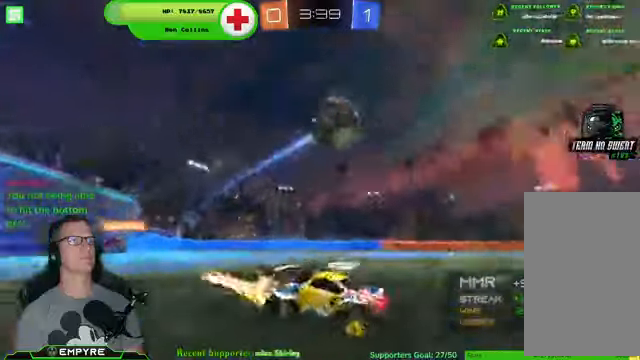
{"dt_ms": 500, "buttons": ["R1", "R2"], "left_stick": "center", "right_stick": "center", "events": [[66, "TRIANGLE", "down"], [100, "left_stick", "center"], [200, "TRIANGLE", "up"], [200, "left_stick", "right"], [333, "left_stick", "center"]]}
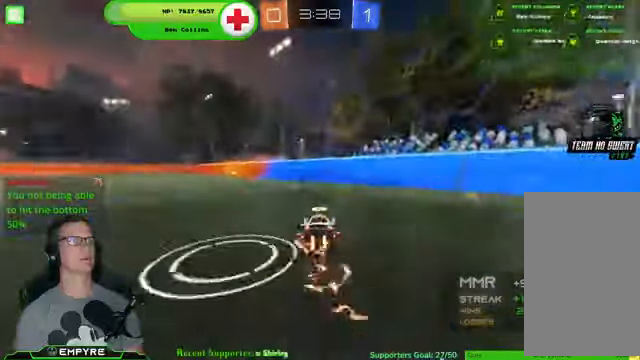
{"dt_ms": 500, "buttons": ["R2"], "left_stick": "center", "right_stick": "center", "events": [[133, "left_stick", "left"], [400, "left_stick", "center"], [500, "R1", "up"]]}
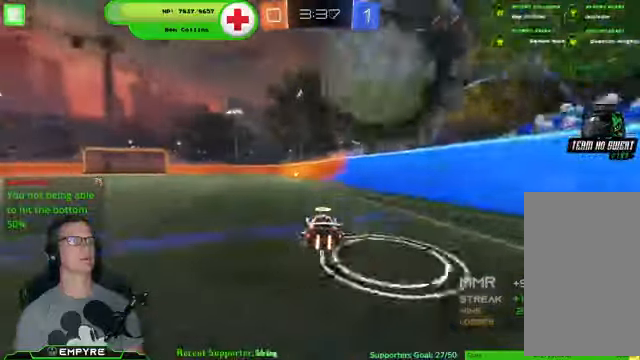
{"dt_ms": 500, "buttons": ["R1", "R2"], "left_stick": "center", "right_stick": "center"}
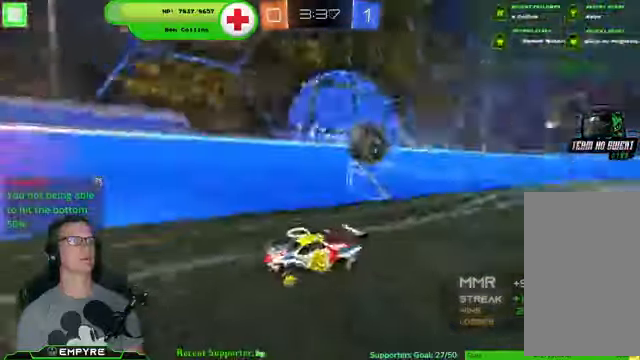
{"dt_ms": 500, "buttons": ["R2"], "left_stick": "center", "right_stick": "center", "events": [[100, "R1", "up"]]}
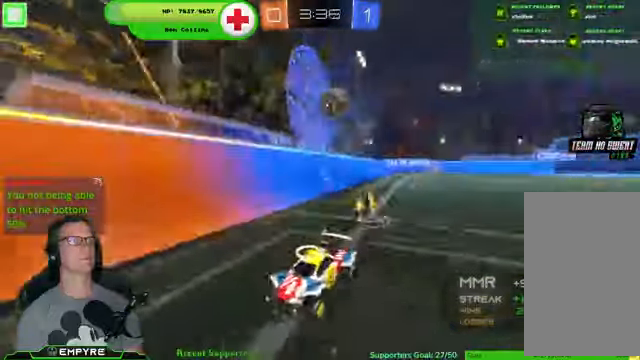
{"dt_ms": 500, "buttons": ["SQUARE", "R2"], "left_stick": "down-right", "right_stick": "center", "events": [[100, "R1", "down"], [133, "left_stick", "down-right"], [166, "R1", "up"], [166, "SQUARE", "down"]]}
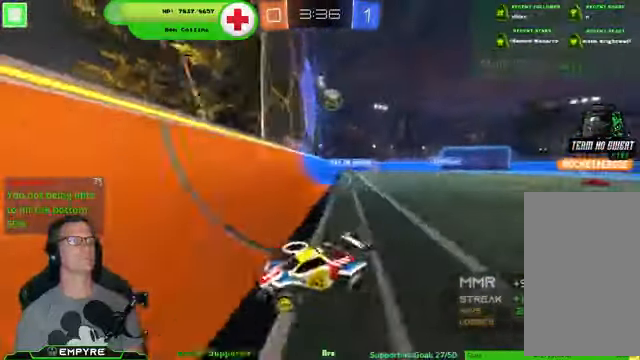
{"dt_ms": 500, "buttons": ["R1", "R2"], "left_stick": "right", "right_stick": "center", "events": [[66, "R1", "down"], [66, "SQUARE", "up"], [66, "left_stick", "right"]]}
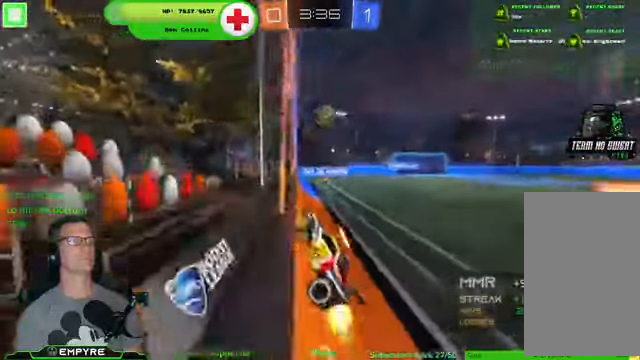
{"dt_ms": 500, "buttons": ["CROSS", "R1", "R2"], "left_stick": "center", "right_stick": "center", "events": [[233, "left_stick", "center"], [333, "CROSS", "down"], [400, "SQUARE", "down"], [500, "SQUARE", "up"]]}
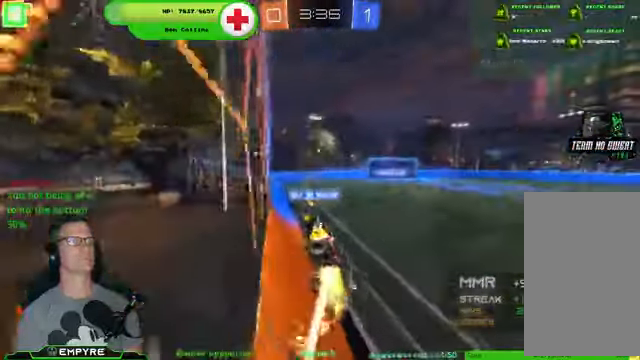
{"dt_ms": 500, "buttons": ["R2"], "left_stick": "center", "right_stick": "center", "events": [[33, "CROSS", "up"], [166, "left_stick", "right"], [266, "CROSS", "down"], [300, "left_stick", "up-right"], [433, "CROSS", "up"], [466, "R1", "up"], [466, "left_stick", "center"]]}
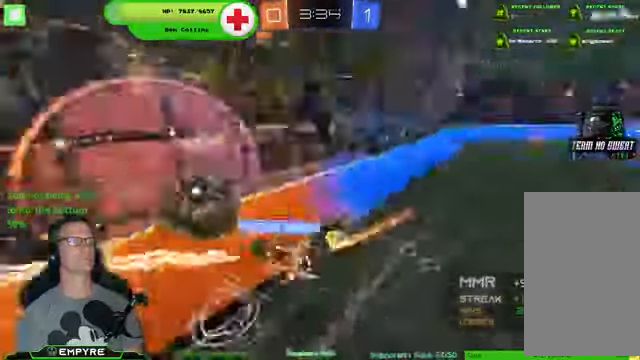
{"dt_ms": 500, "buttons": ["R2"], "left_stick": "center", "right_stick": "center", "events": []}
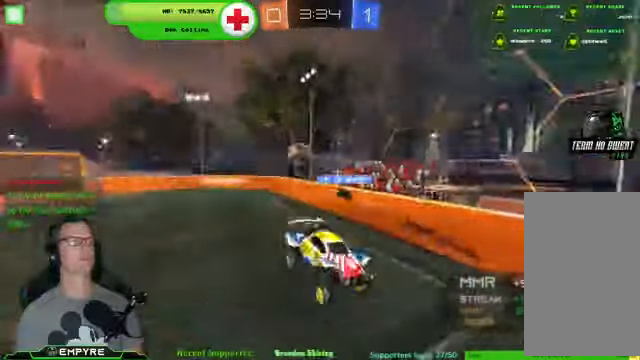
{"dt_ms": 500, "buttons": ["R2"], "left_stick": "down-right", "right_stick": "center", "events": [[500, "left_stick", "down-right"]]}
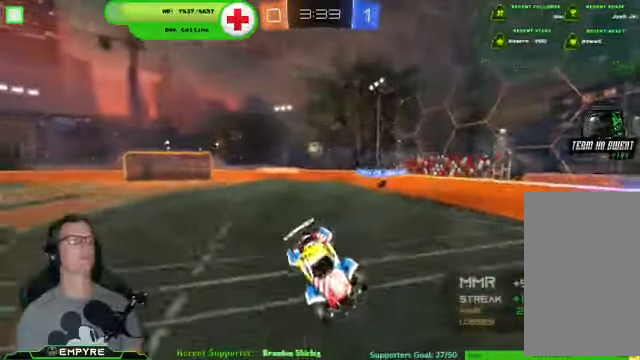
{"dt_ms": 500, "buttons": ["R2"], "left_stick": "down-right", "right_stick": "center", "events": [[134, "left_stick", "center"], [300, "left_stick", "down-right"]]}
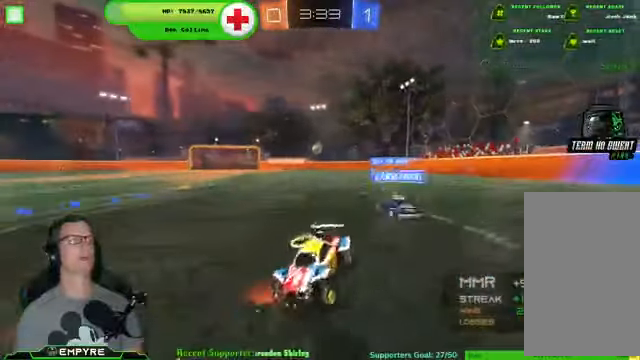
{"dt_ms": 500, "buttons": ["R2"], "left_stick": "down-right", "right_stick": "center", "events": []}
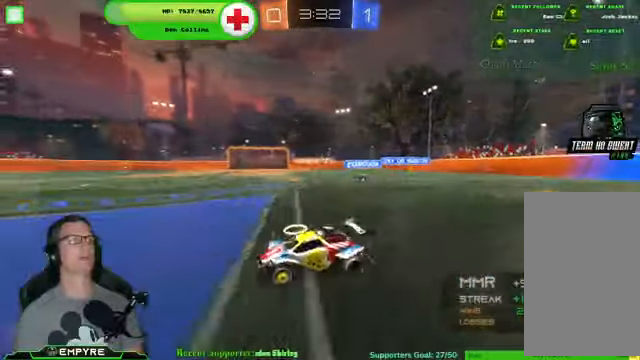
{"dt_ms": 500, "buttons": ["R2"], "left_stick": "right", "right_stick": "center", "events": [[200, "left_stick", "down-left"], [434, "left_stick", "center"], [500, "left_stick", "right"]]}
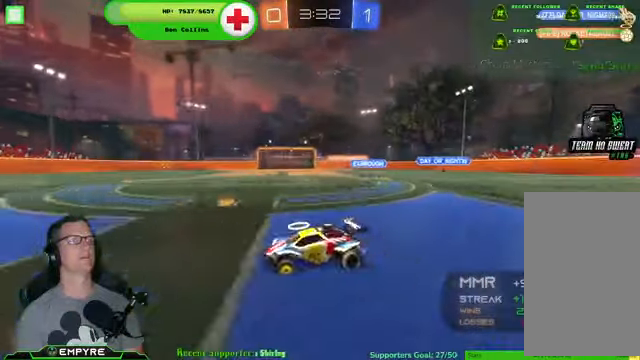
{"dt_ms": 500, "buttons": ["R1", "R2"], "left_stick": "right", "right_stick": "center", "events": [[67, "R1", "down"]]}
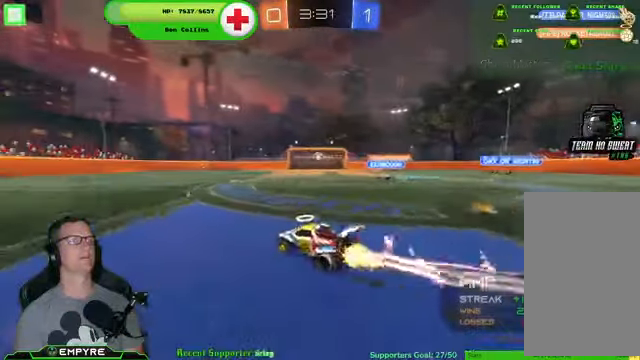
{"dt_ms": 500, "buttons": ["R1", "R2"], "left_stick": "left", "right_stick": "center", "events": [[267, "left_stick", "center"], [434, "left_stick", "left"]]}
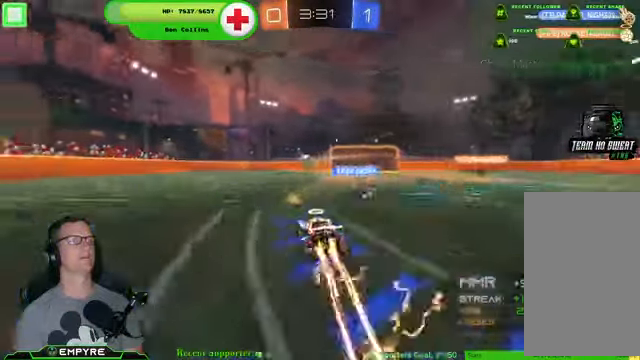
{"dt_ms": 500, "buttons": ["R2"], "left_stick": "center", "right_stick": "center", "events": [[434, "R1", "up"], [467, "left_stick", "center"]]}
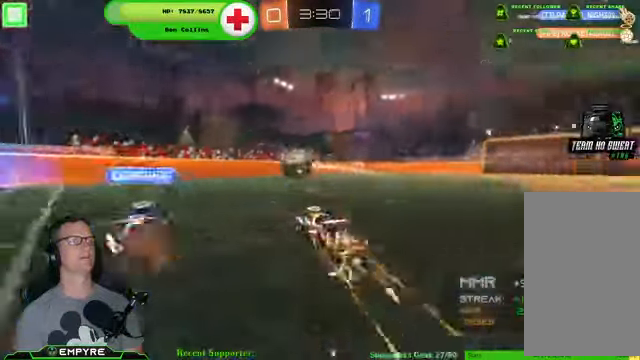
{"dt_ms": 500, "buttons": ["R2"], "left_stick": "down-right", "right_stick": "center", "events": [[67, "left_stick", "down-right"], [167, "left_stick", "center"], [367, "left_stick", "down-right"]]}
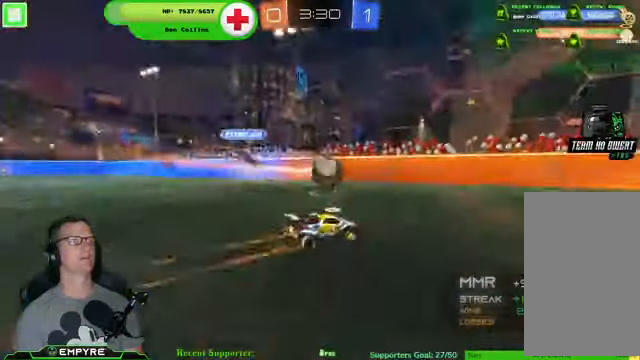
{"dt_ms": 500, "buttons": ["TRIANGLE", "R2"], "left_stick": "center", "right_stick": "center", "events": [[34, "R2", "up"], [300, "R2", "down"], [400, "left_stick", "center"], [467, "TRIANGLE", "down"]]}
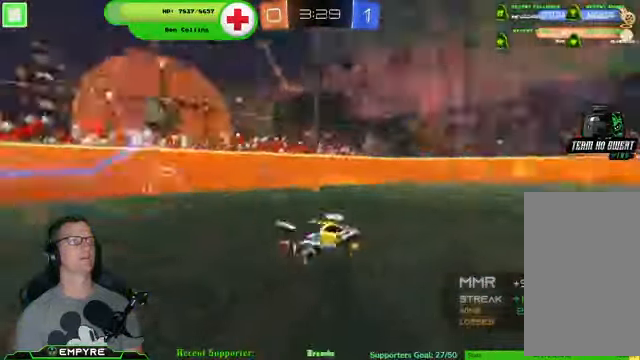
{"dt_ms": 500, "buttons": ["R2"], "left_stick": "left", "right_stick": "center", "events": [[67, "TRIANGLE", "up"], [167, "left_stick", "right"], [267, "left_stick", "center"], [334, "left_stick", "left"]]}
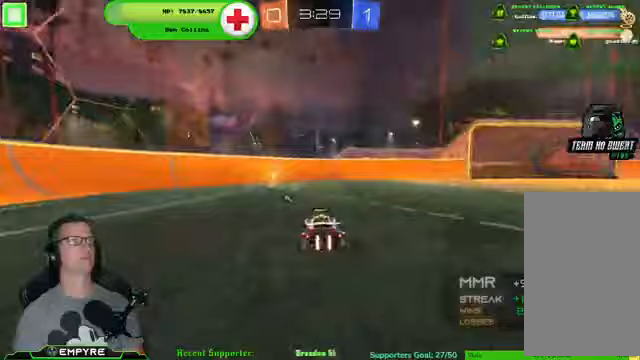
{"dt_ms": 500, "buttons": ["R2"], "left_stick": "right", "right_stick": "center", "events": [[100, "TRIANGLE", "down"], [167, "left_stick", "center"], [200, "TRIANGLE", "up"], [400, "left_stick", "right"]]}
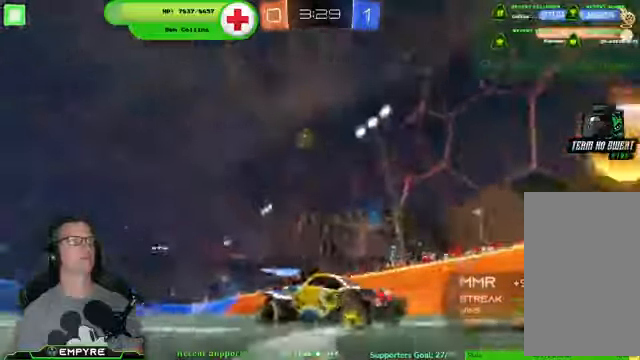
{"dt_ms": 500, "buttons": ["R2"], "left_stick": "down-right", "right_stick": "center", "events": [[100, "left_stick", "center"], [267, "left_stick", "down-right"]]}
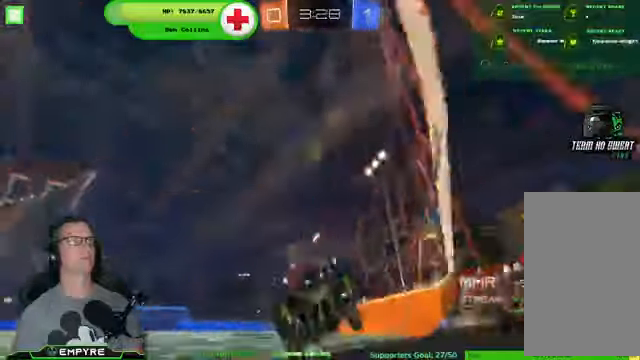
{"dt_ms": 500, "buttons": ["SQUARE", "R2"], "left_stick": "down-right", "right_stick": "center", "events": [[67, "SQUARE", "down"]]}
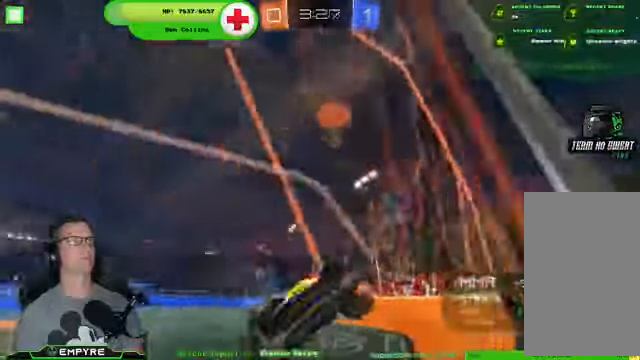
{"dt_ms": 500, "buttons": ["L2"], "left_stick": "down-left", "right_stick": "center", "events": [[167, "L2", "down"], [267, "left_stick", "down"], [300, "SQUARE", "up"], [333, "R2", "up"], [367, "left_stick", "down-left"]]}
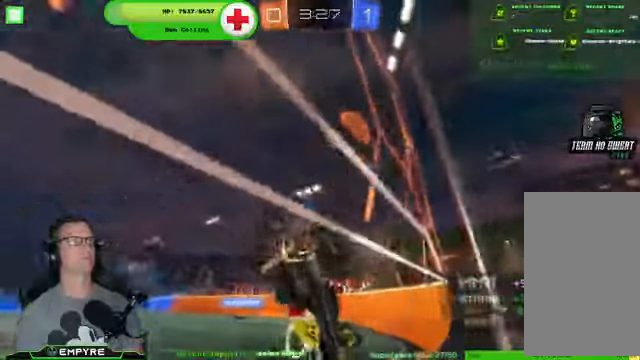
{"dt_ms": 500, "buttons": ["R2"], "left_stick": "center", "right_stick": "center", "events": [[133, "left_stick", "center"], [167, "L2", "up"], [433, "R2", "down"]]}
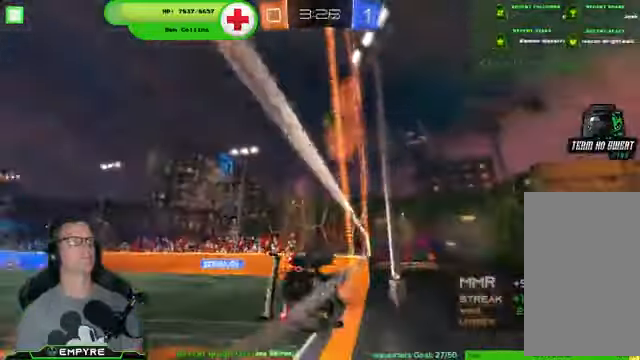
{"dt_ms": 500, "buttons": [], "left_stick": "down-right", "right_stick": "center", "events": [[33, "left_stick", "left"], [300, "left_stick", "center"], [400, "R2", "up"], [433, "left_stick", "down-right"]]}
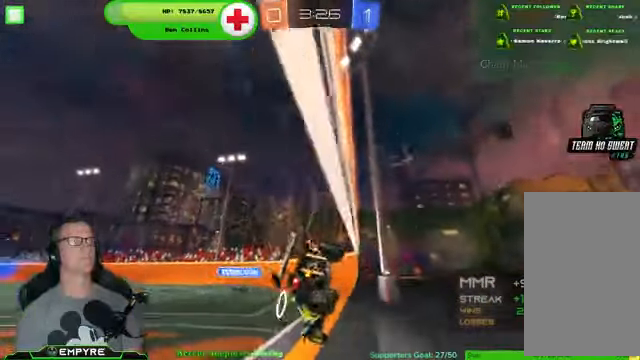
{"dt_ms": 500, "buttons": ["CROSS", "R1", "R2"], "left_stick": "center", "right_stick": "center", "events": [[67, "L2", "down"], [167, "left_stick", "down-left"], [233, "R2", "down"], [333, "CROSS", "down"], [333, "L2", "up"], [333, "R1", "down"], [367, "left_stick", "down"], [467, "left_stick", "center"]]}